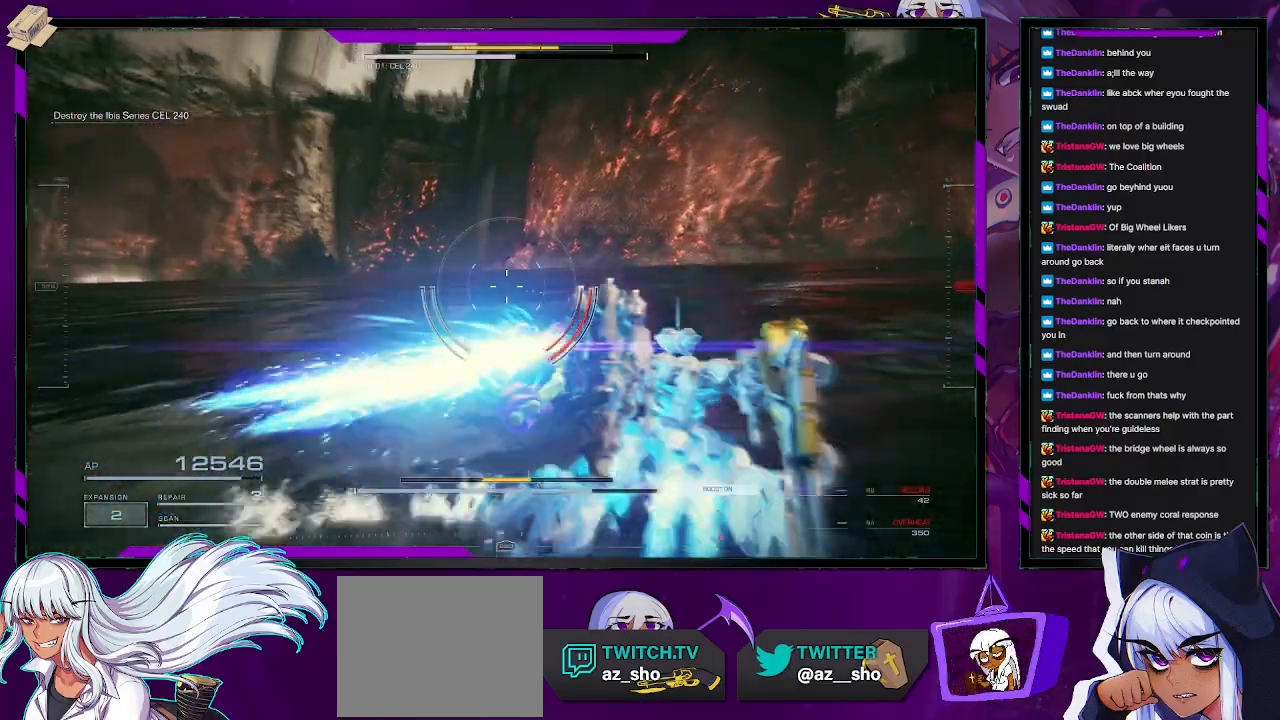
Gameplay with a controller (Xbox layout); each line is a JSON object with the inputs held at the frame after it. "events" lists button and stick changes between this image and that frame as [ms after this image, input, new state], when the widget could be followed in between.
{"buttons": ["L2", "R2"], "left_stick": "up-right", "right_stick": "right", "events": [[67, "right_stick", "right"], [233, "L2", "down"], [233, "left_stick", "right"], [383, "left_stick", "up-right"]]}
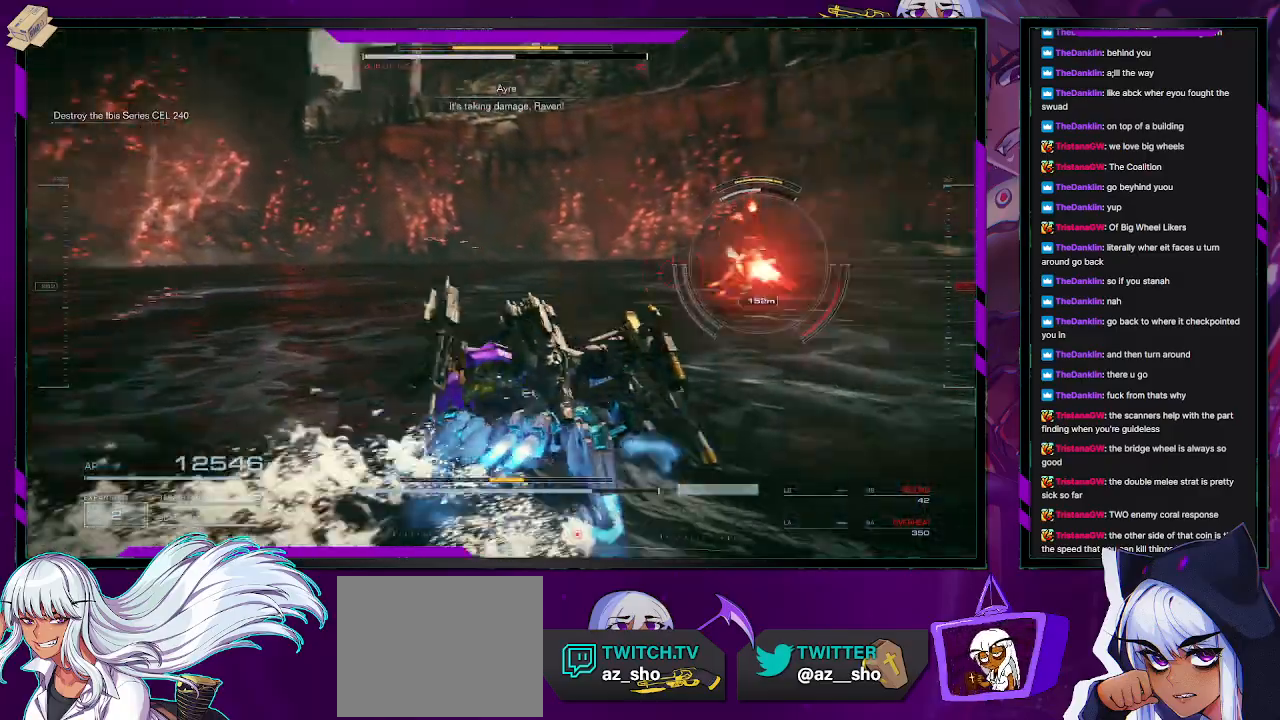
{"buttons": ["L2", "R2"], "left_stick": "up", "right_stick": "center", "events": [[267, "left_stick", "up"], [283, "right_stick", "center"], [350, "right_stick", "left"], [450, "right_stick", "center"]]}
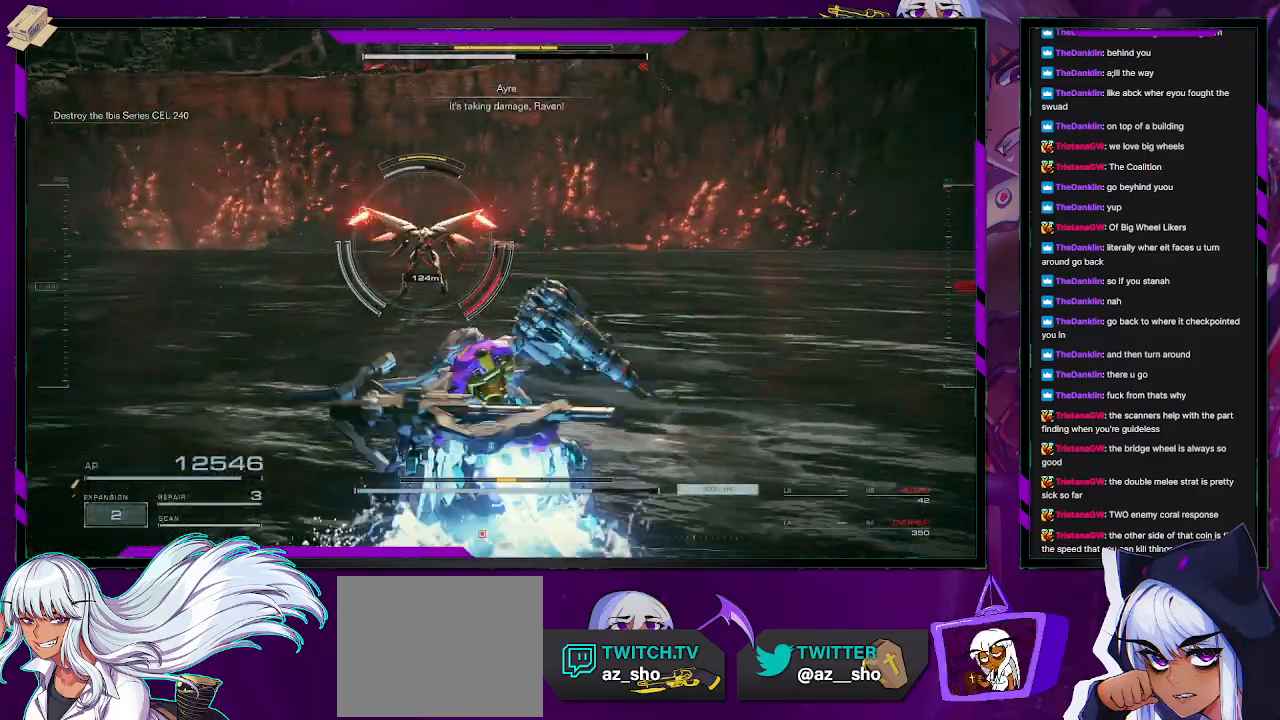
{"buttons": ["L1", "R2"], "left_stick": "up", "right_stick": "center", "events": [[67, "X", "down"], [100, "L2", "up"], [167, "X", "up"], [200, "X", "down"], [283, "X", "up"], [350, "X", "down"], [400, "X", "up"], [467, "L1", "down"]]}
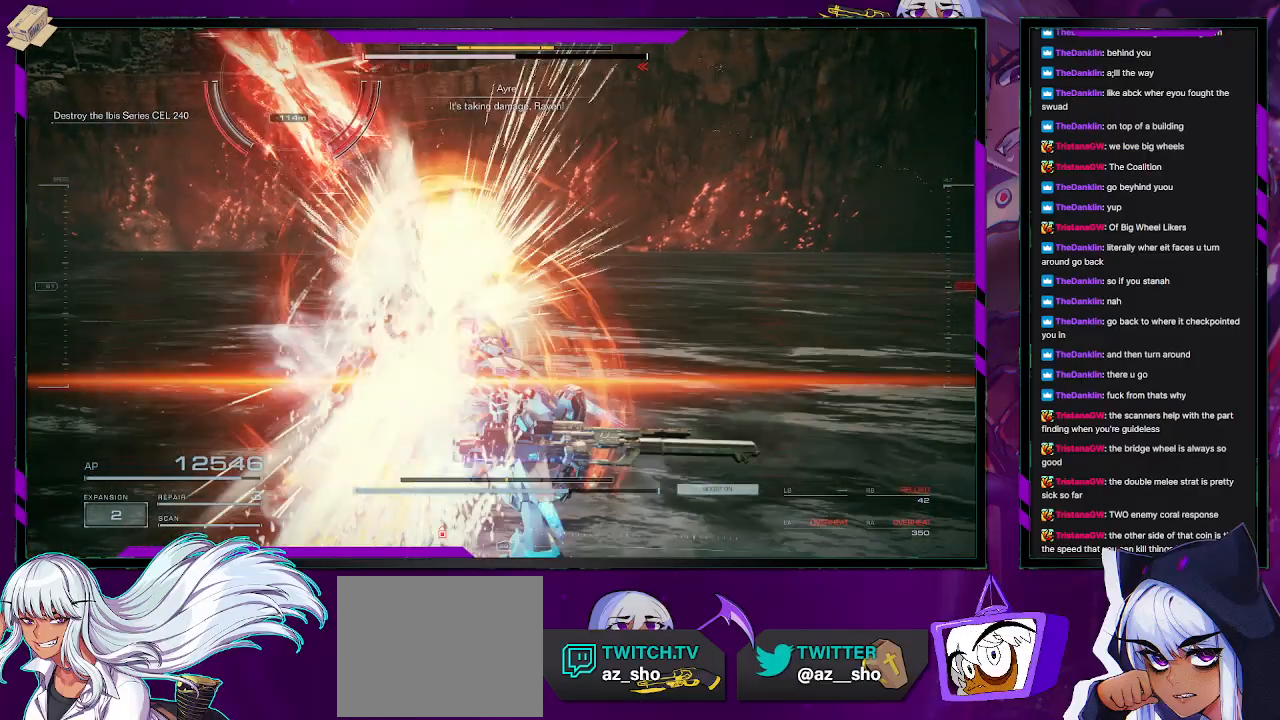
{"buttons": ["R2"], "left_stick": "left", "right_stick": "left", "events": [[167, "L1", "up"], [300, "right_stick", "left"], [450, "left_stick", "left"]]}
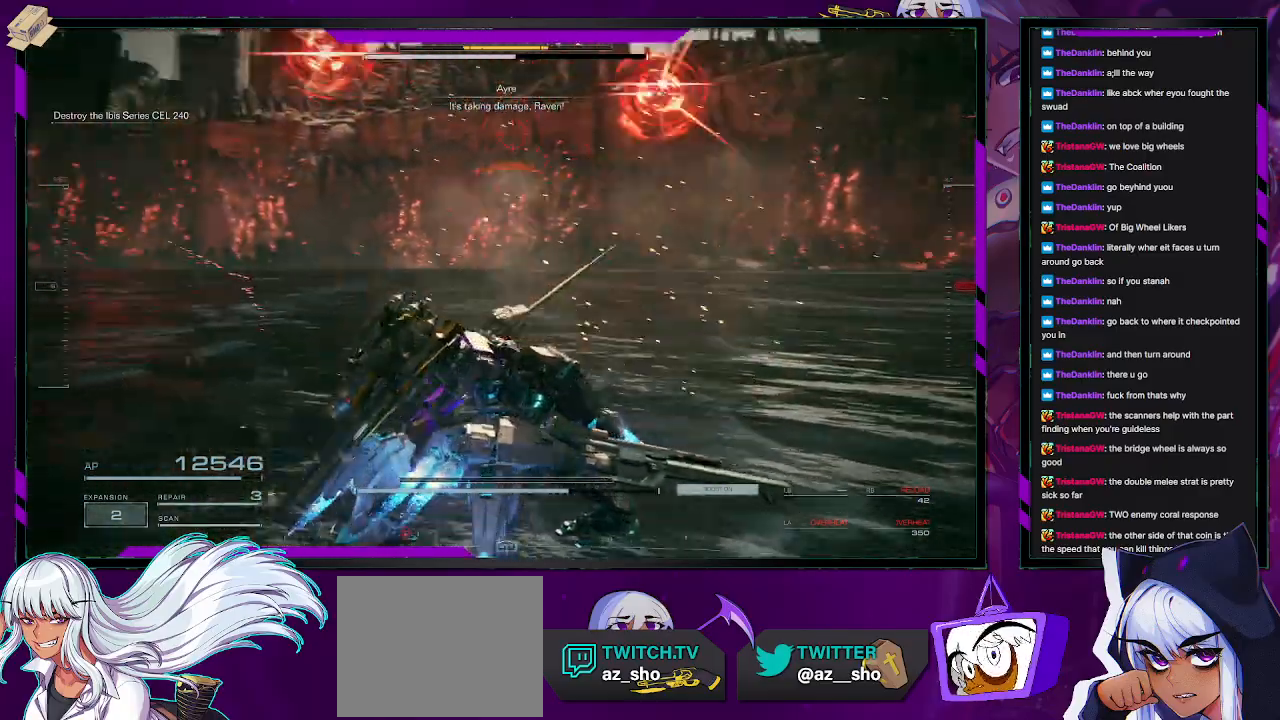
{"buttons": ["R2"], "left_stick": "down-left", "right_stick": "center", "events": [[33, "left_stick", "down-left"], [33, "right_stick", "up-left"], [150, "right_stick", "center"], [333, "X", "down"], [467, "X", "up"]]}
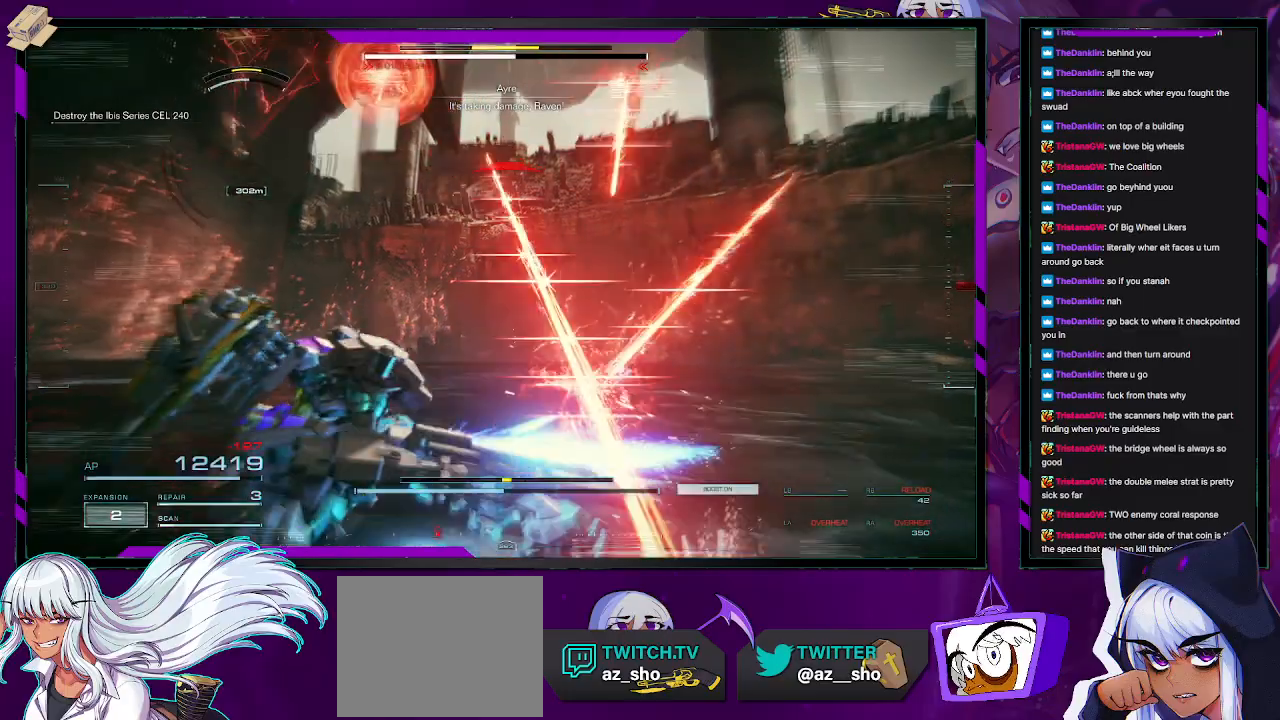
{"buttons": ["R2"], "left_stick": "up-left", "right_stick": "center", "events": [[33, "left_stick", "left"], [317, "left_stick", "up-left"], [367, "L1", "down"], [467, "L1", "up"]]}
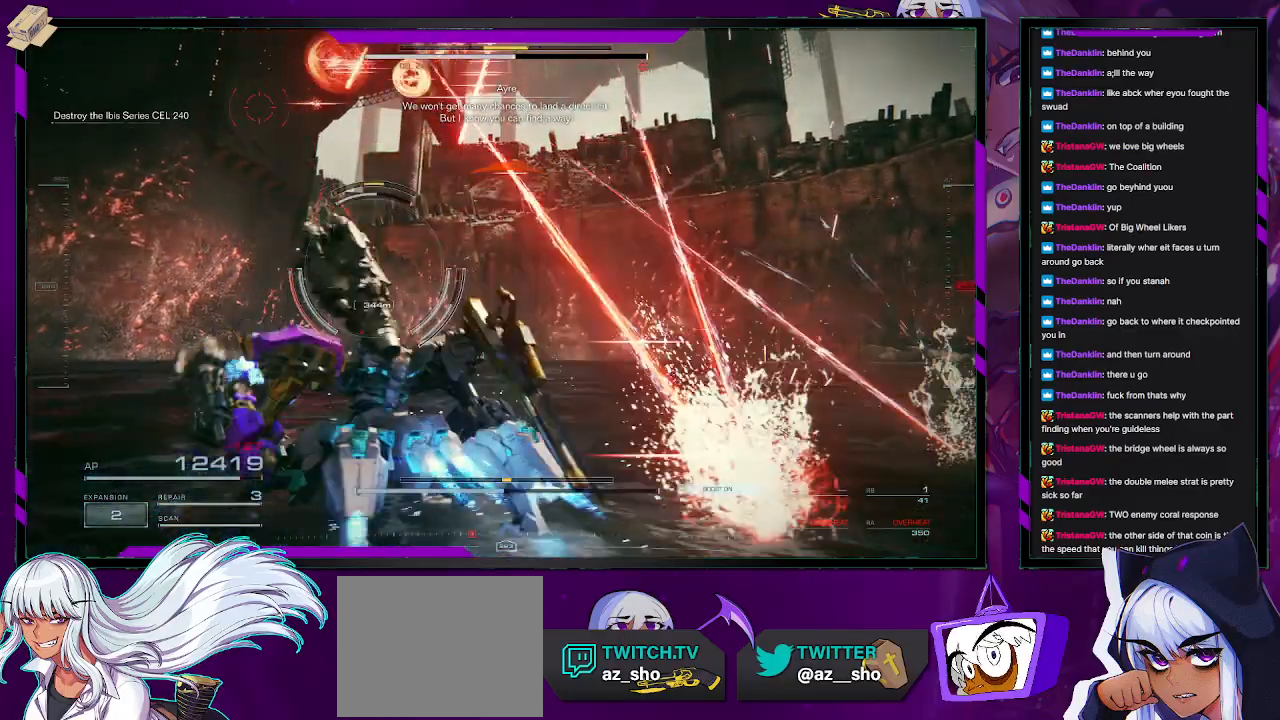
{"buttons": ["R2", "L3"], "left_stick": "up-left", "right_stick": "center", "events": [[83, "right_stick", "down-left"], [217, "right_stick", "center"], [433, "L3", "down"]]}
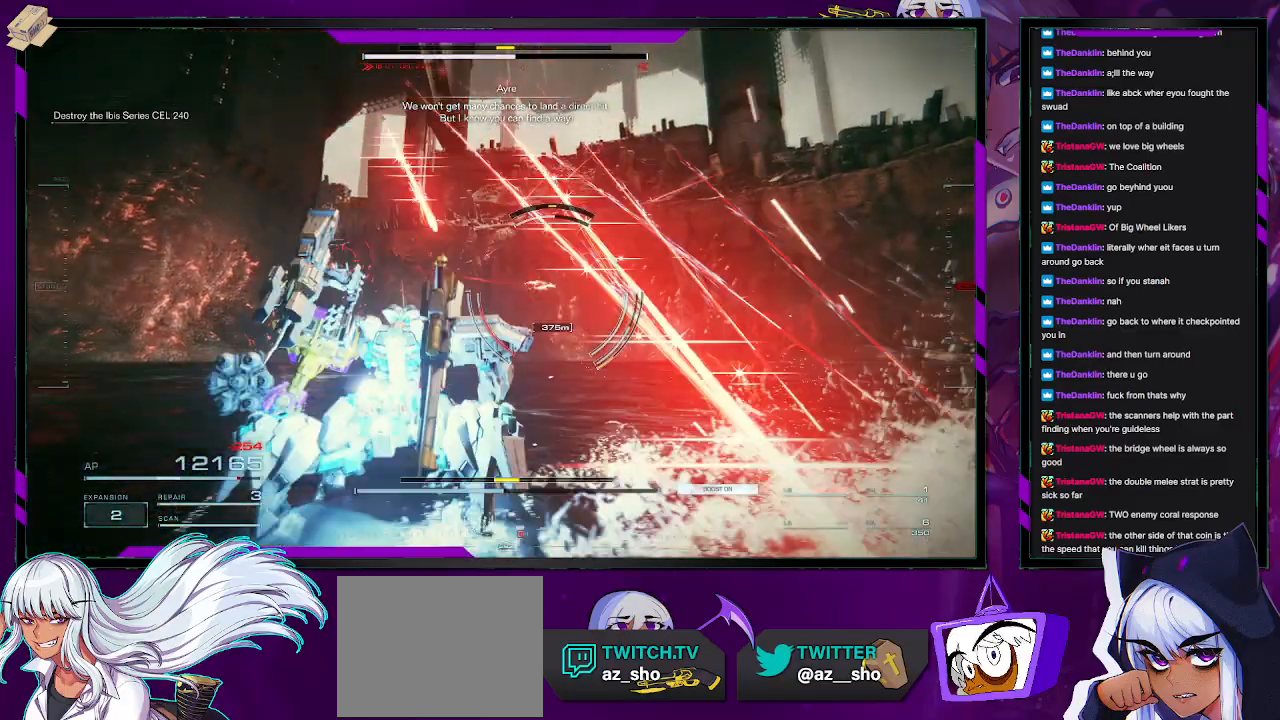
{"buttons": ["R2"], "left_stick": "up", "right_stick": "right", "events": [[100, "L3", "up"], [200, "left_stick", "up"], [200, "right_stick", "down-left"], [317, "right_stick", "down-right"], [417, "right_stick", "right"]]}
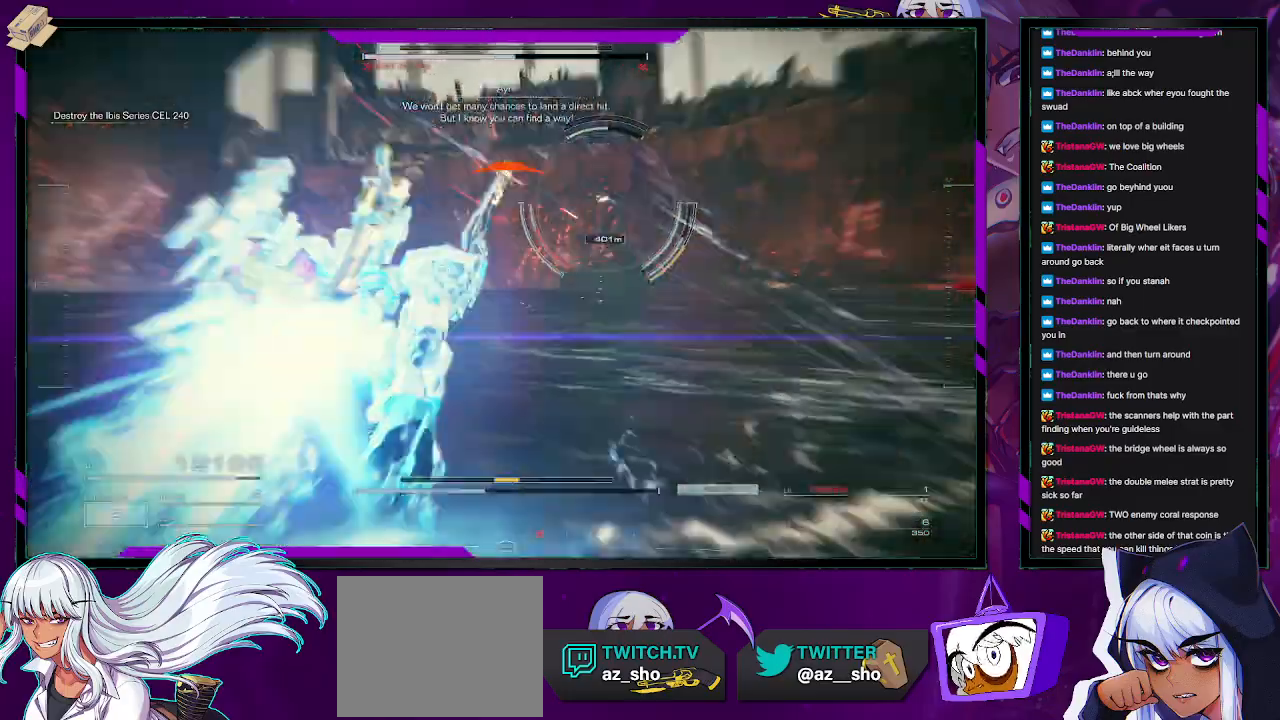
{"buttons": ["R2"], "left_stick": "up", "right_stick": "right", "events": [[33, "right_stick", "center"], [83, "left_stick", "up-right"], [183, "left_stick", "right"], [183, "right_stick", "right"], [300, "left_stick", "up"]]}
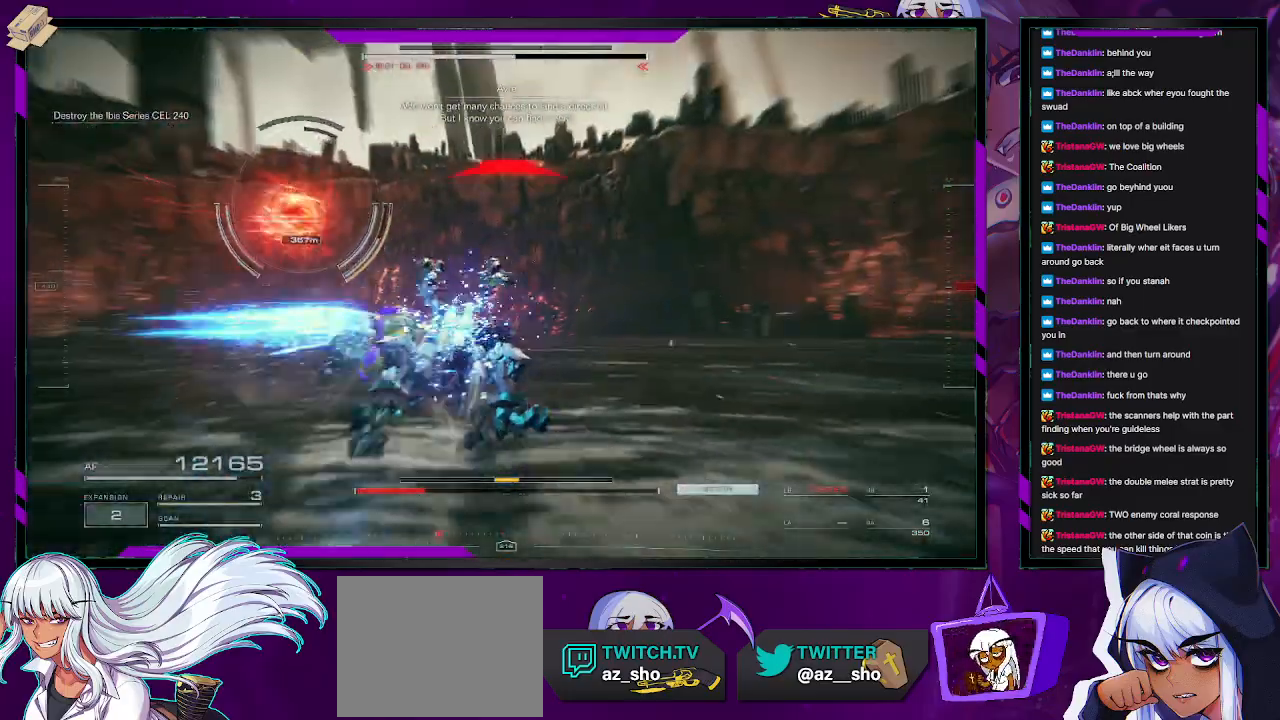
{"buttons": ["R2"], "left_stick": "up", "right_stick": "center", "events": [[17, "right_stick", "center"], [183, "right_stick", "up-left"], [450, "right_stick", "center"]]}
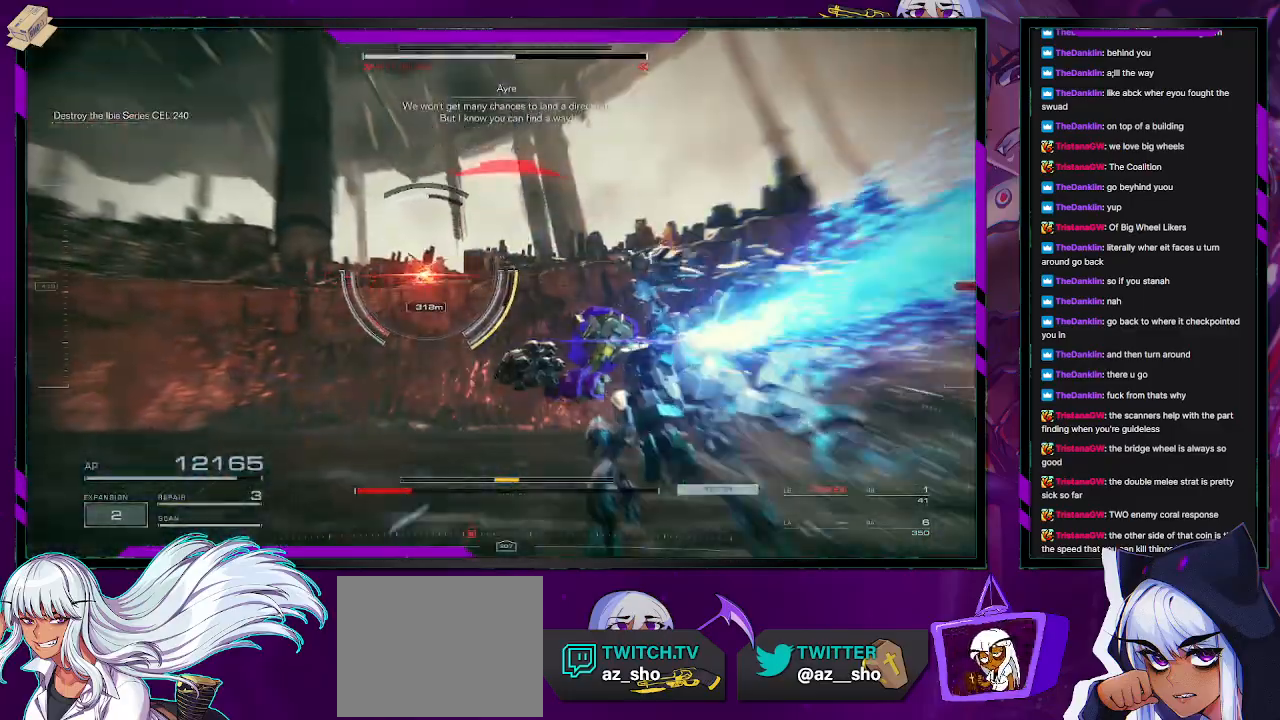
{"buttons": ["R2"], "left_stick": "left", "right_stick": "center", "events": [[350, "left_stick", "left"]]}
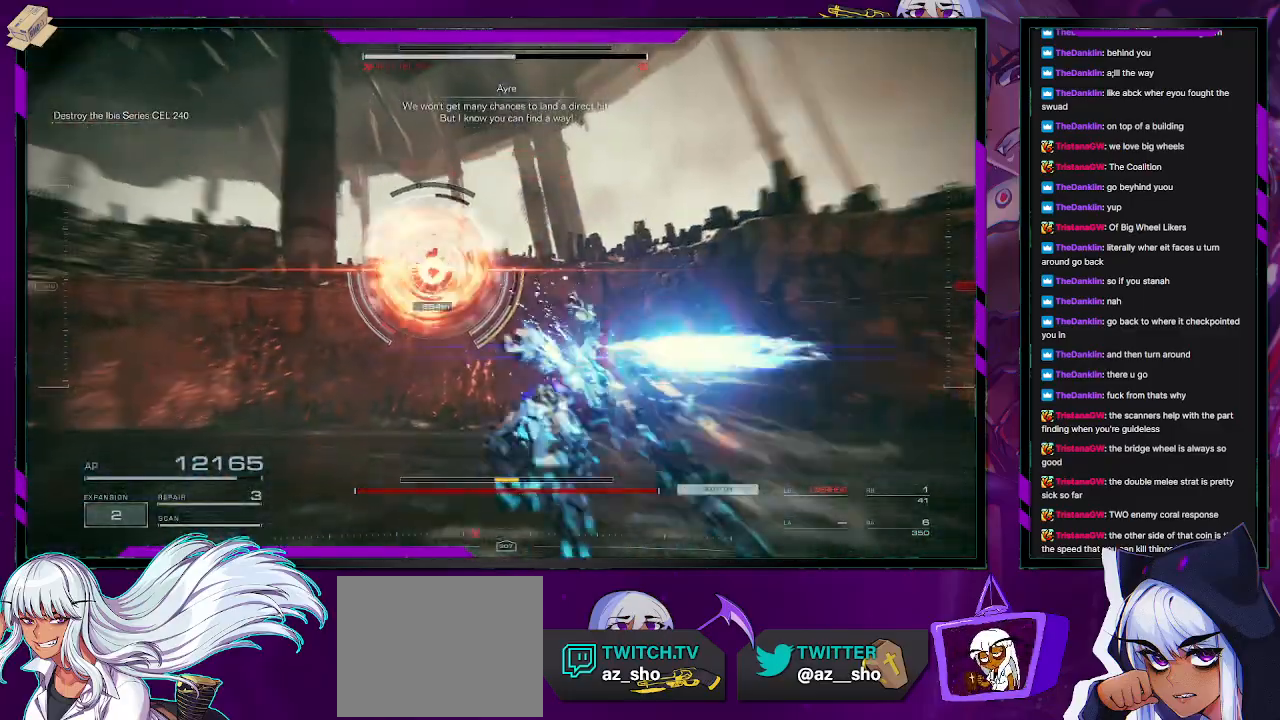
{"buttons": ["R2"], "left_stick": "left", "right_stick": "center", "events": []}
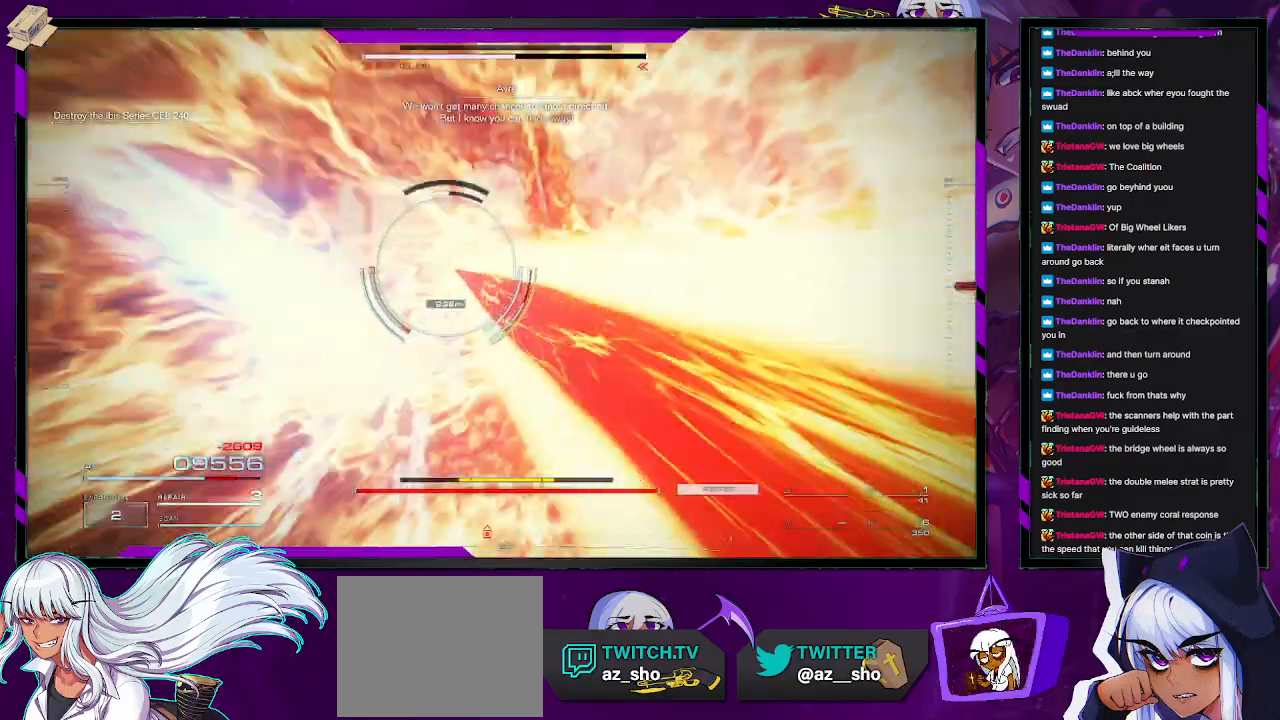
{"buttons": ["R2"], "left_stick": "up", "right_stick": "center", "events": [[17, "left_stick", "up-left"], [133, "left_stick", "up"], [267, "X", "down"], [350, "X", "up"]]}
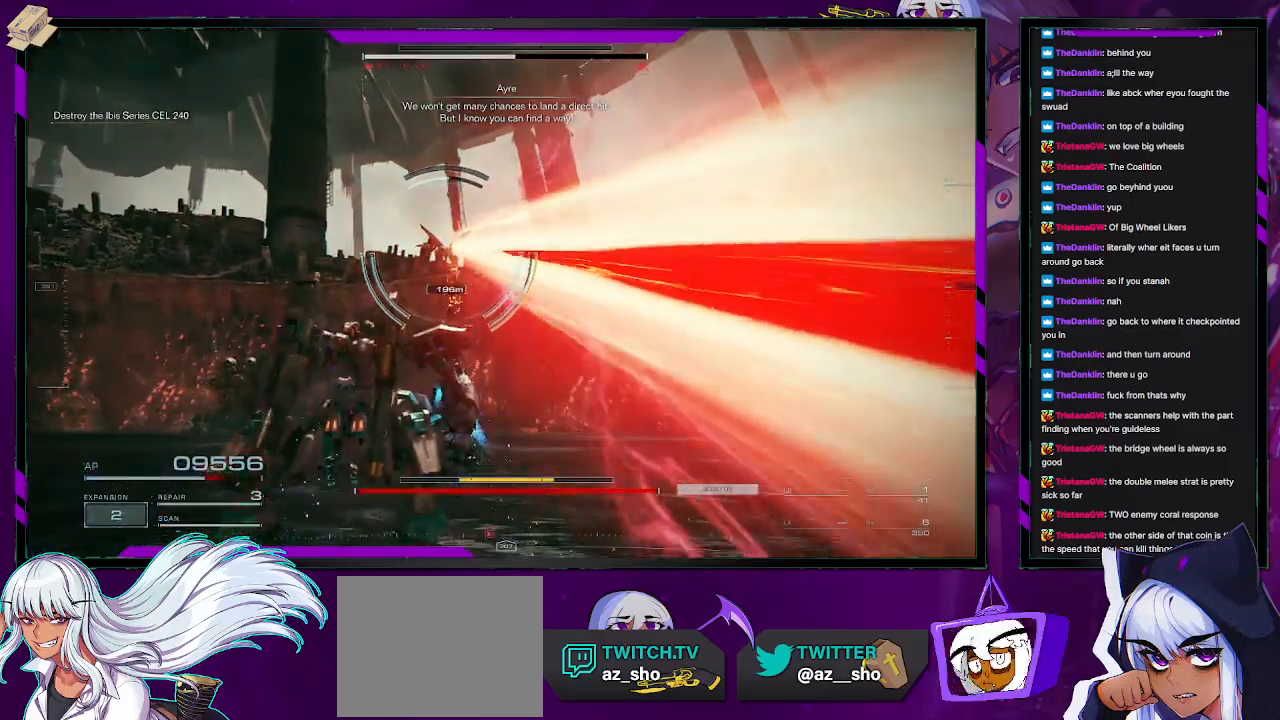
{"buttons": ["L2", "R2"], "left_stick": "up", "right_stick": "center", "events": [[150, "L2", "down"]]}
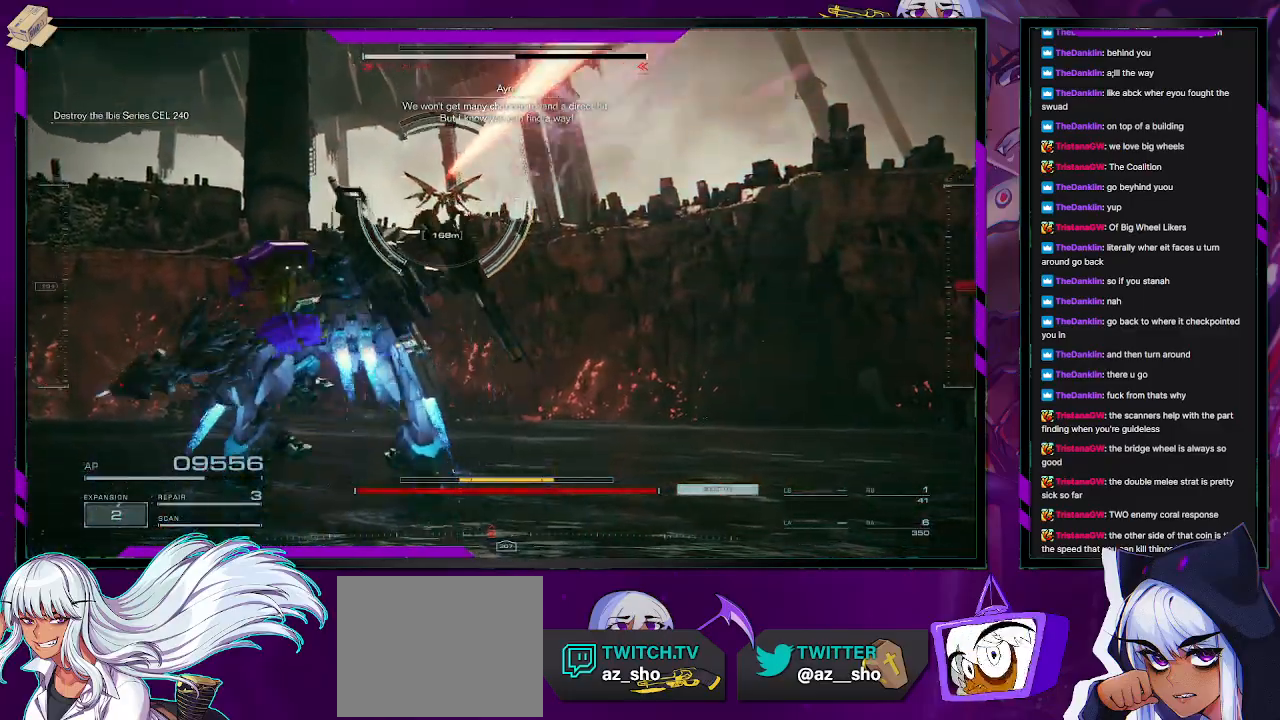
{"buttons": ["L2", "R2"], "left_stick": "up", "right_stick": "center", "events": [[50, "right_stick", "up"], [200, "right_stick", "center"]]}
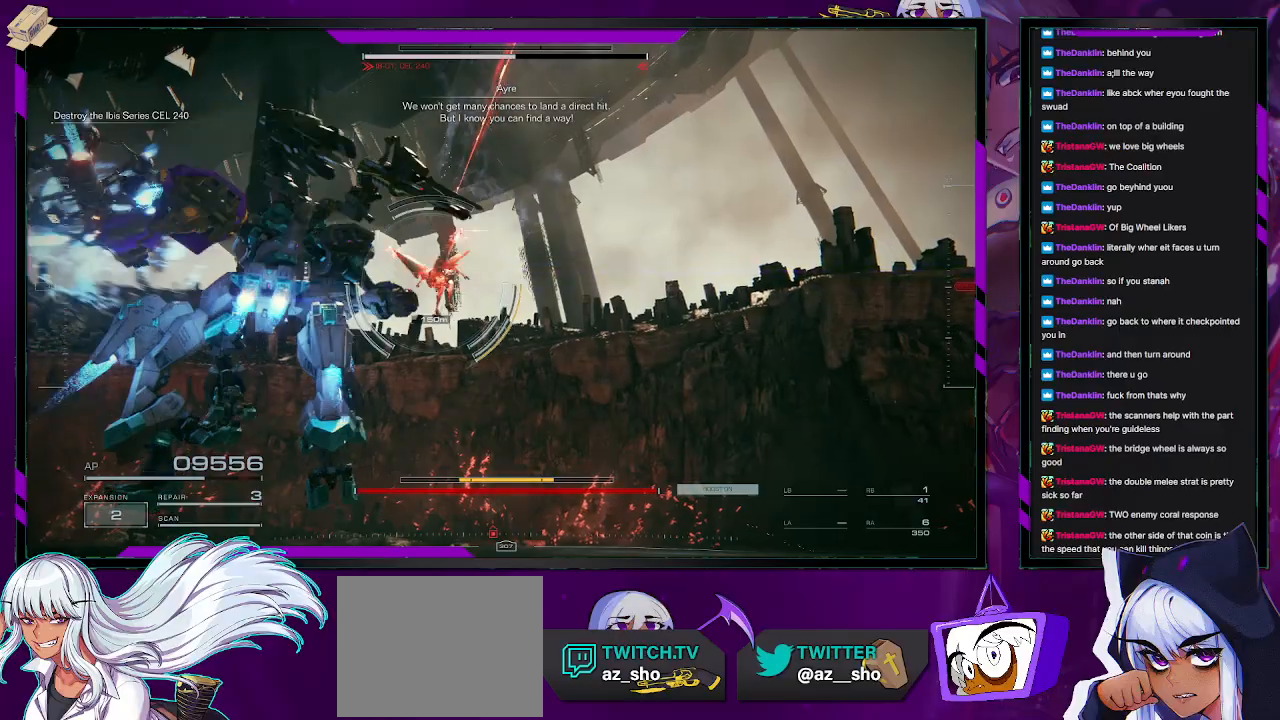
{"buttons": ["L2", "R2"], "left_stick": "up", "right_stick": "down-left", "events": [[383, "right_stick", "left"], [483, "right_stick", "down-left"]]}
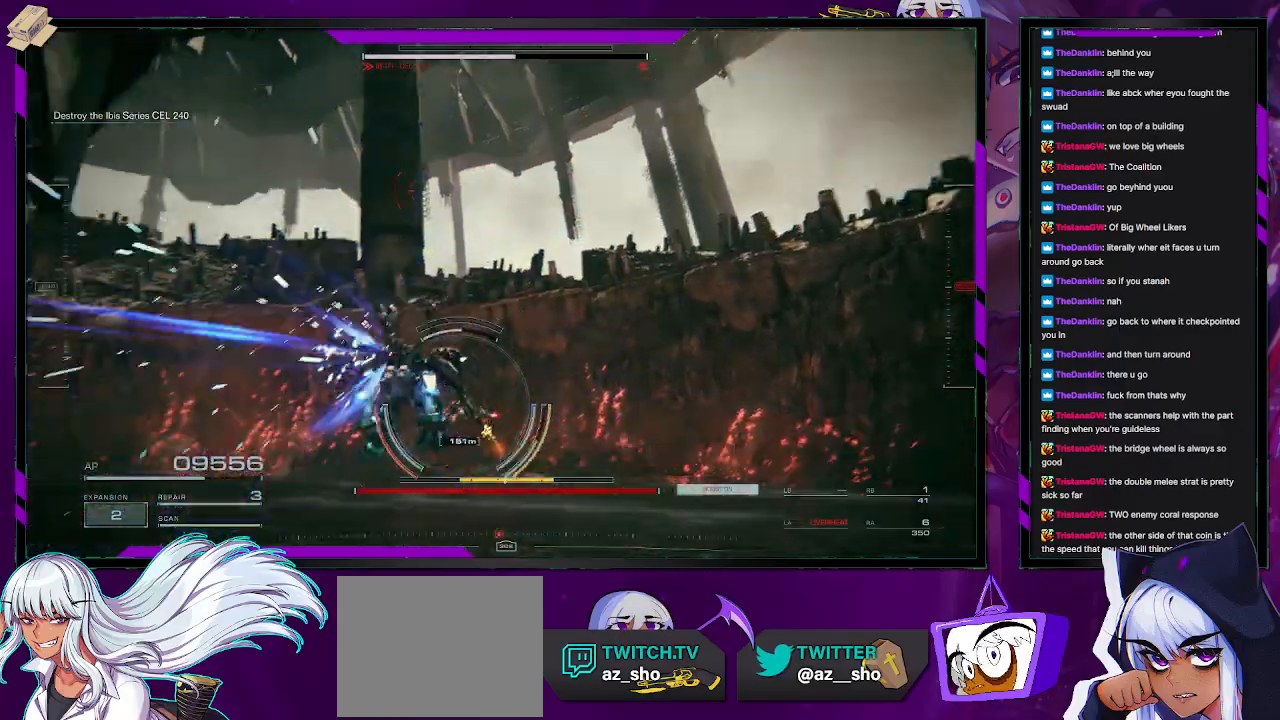
{"buttons": ["L2", "R2"], "left_stick": "up", "right_stick": "right", "events": [[233, "right_stick", "left"], [350, "right_stick", "center"], [417, "right_stick", "right"]]}
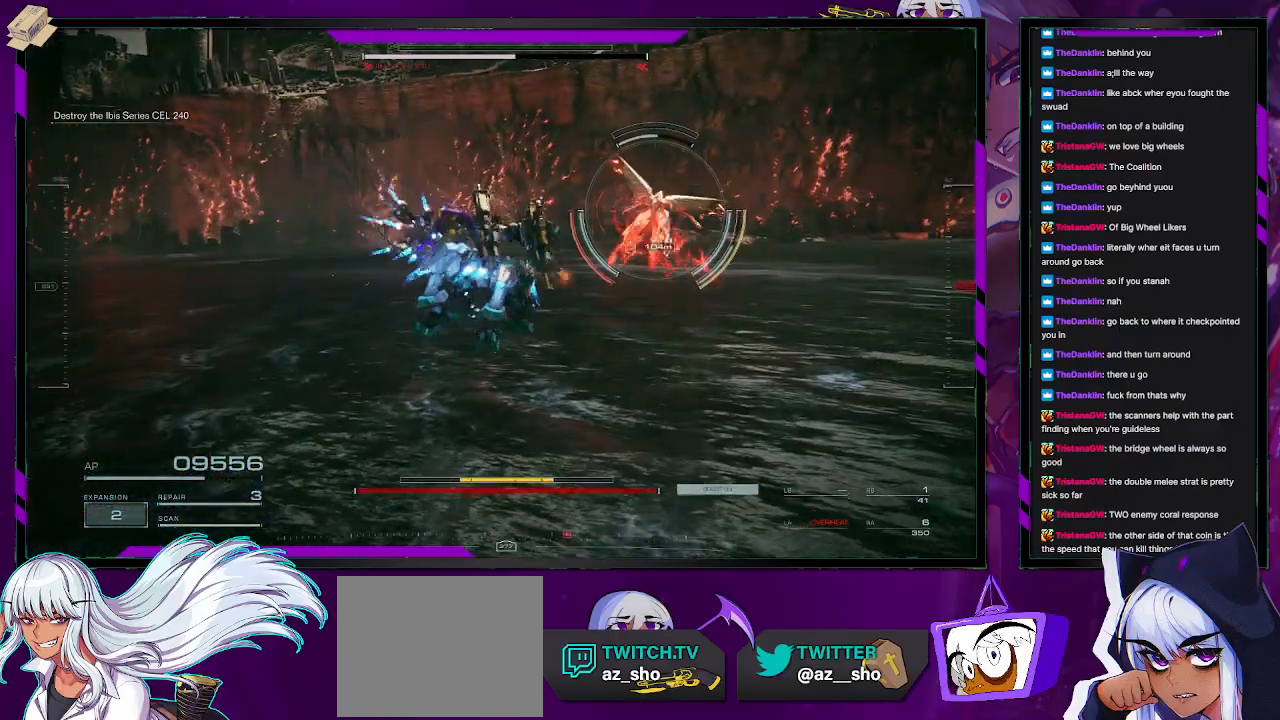
{"buttons": ["L2", "R2"], "left_stick": "up", "right_stick": "right", "events": [[17, "right_stick", "center"], [333, "right_stick", "right"]]}
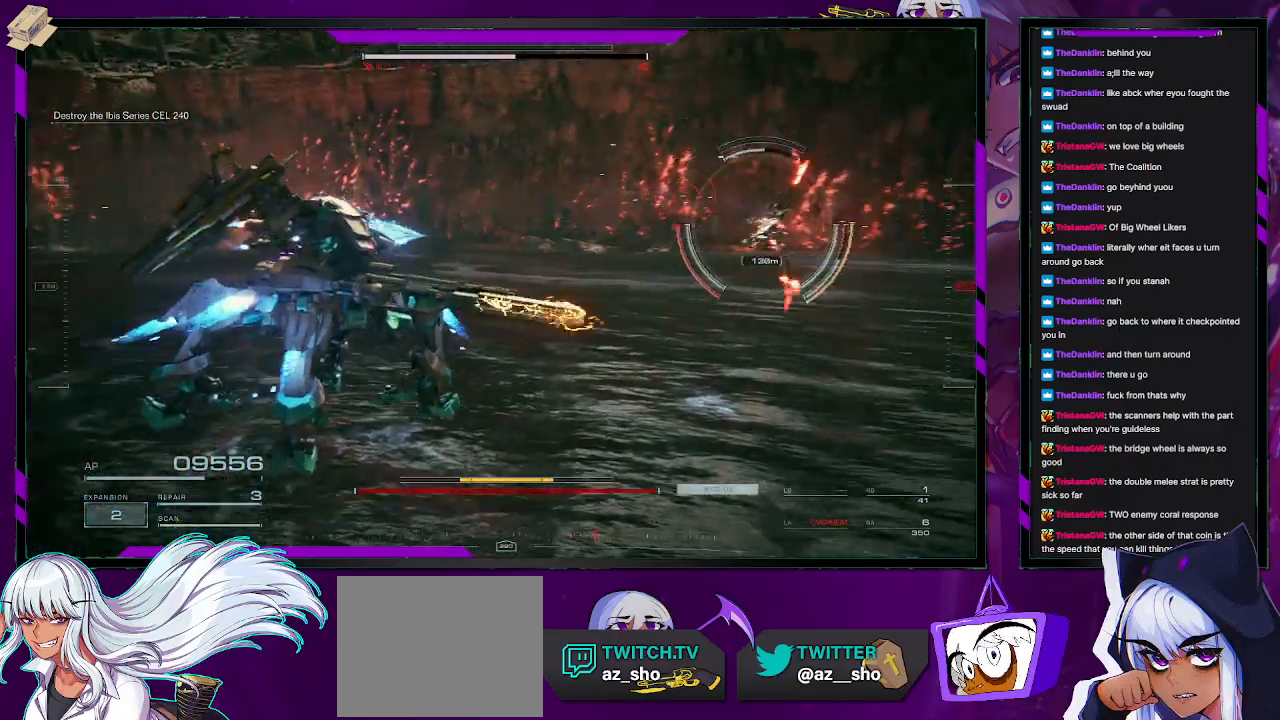
{"buttons": [], "left_stick": "up-right", "right_stick": "center", "events": [[17, "L2", "up"], [67, "left_stick", "right"], [183, "left_stick", "up-right"], [267, "R2", "up"], [267, "right_stick", "center"], [317, "R2", "down"], [417, "R2", "up"]]}
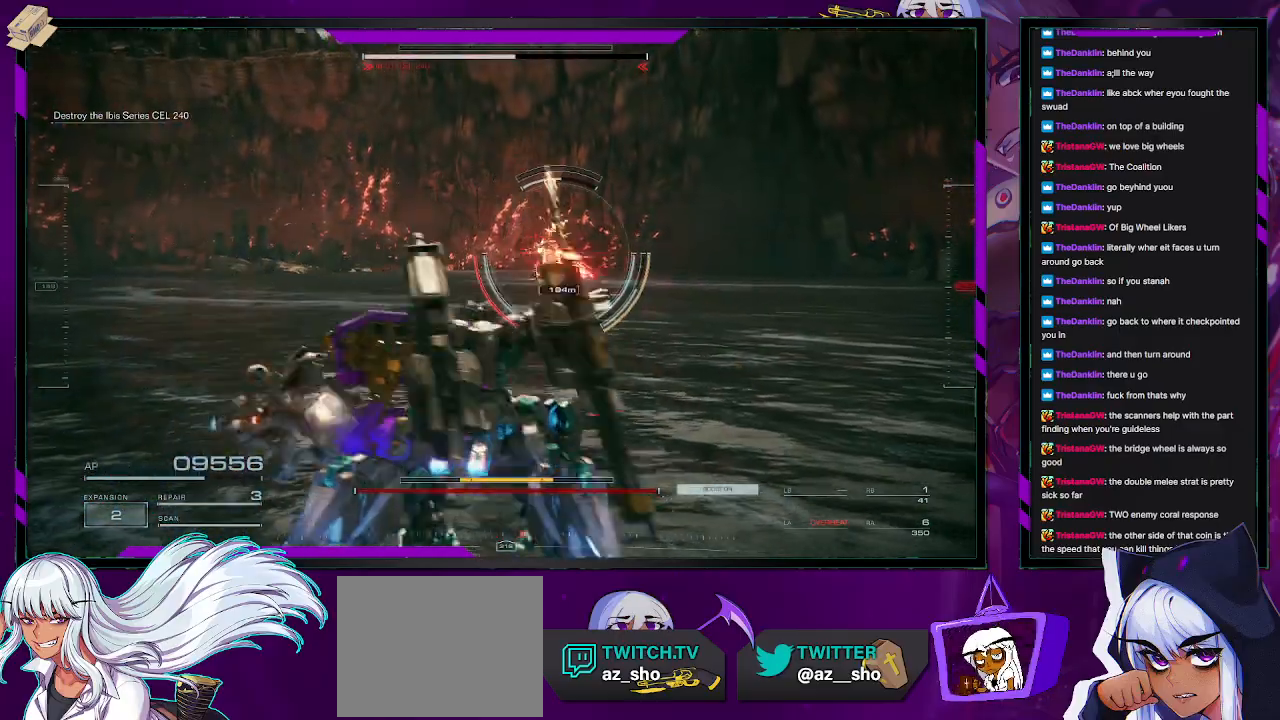
{"buttons": ["X", "R2"], "left_stick": "up", "right_stick": "center", "events": [[17, "R2", "down"], [283, "left_stick", "up"], [467, "X", "down"]]}
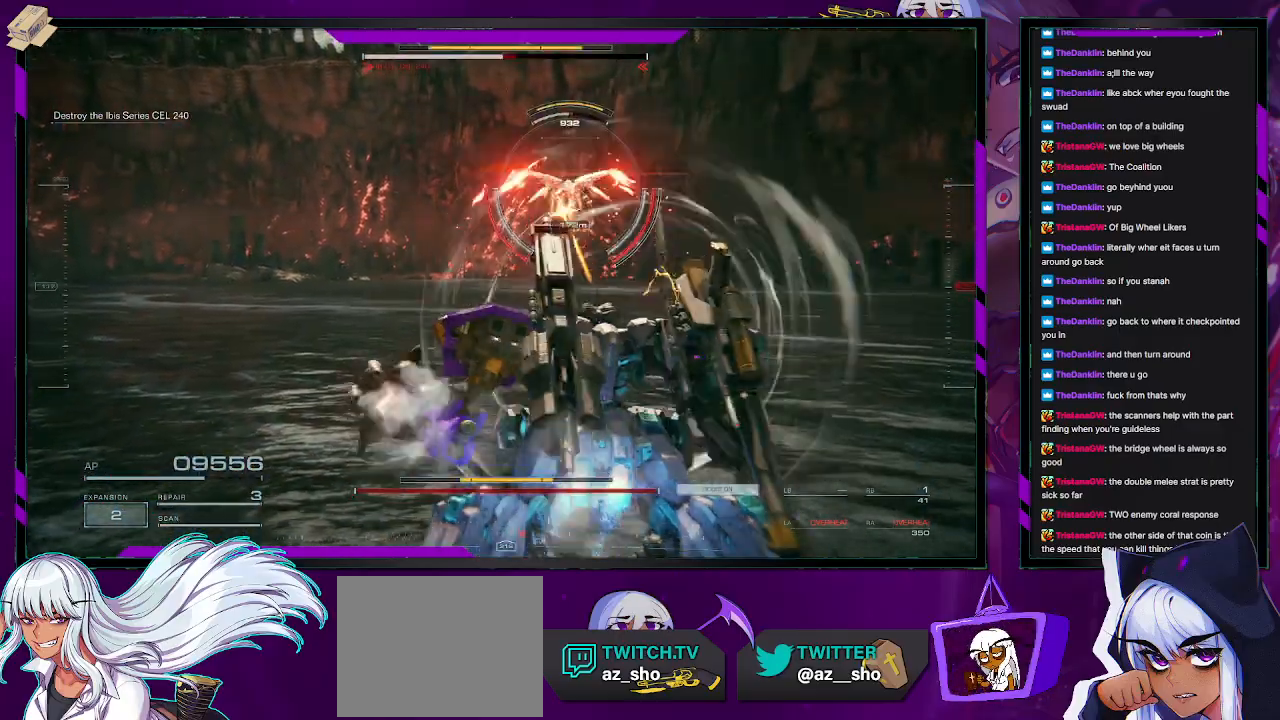
{"buttons": ["R2"], "left_stick": "up", "right_stick": "up", "events": [[117, "X", "up"], [483, "right_stick", "up"]]}
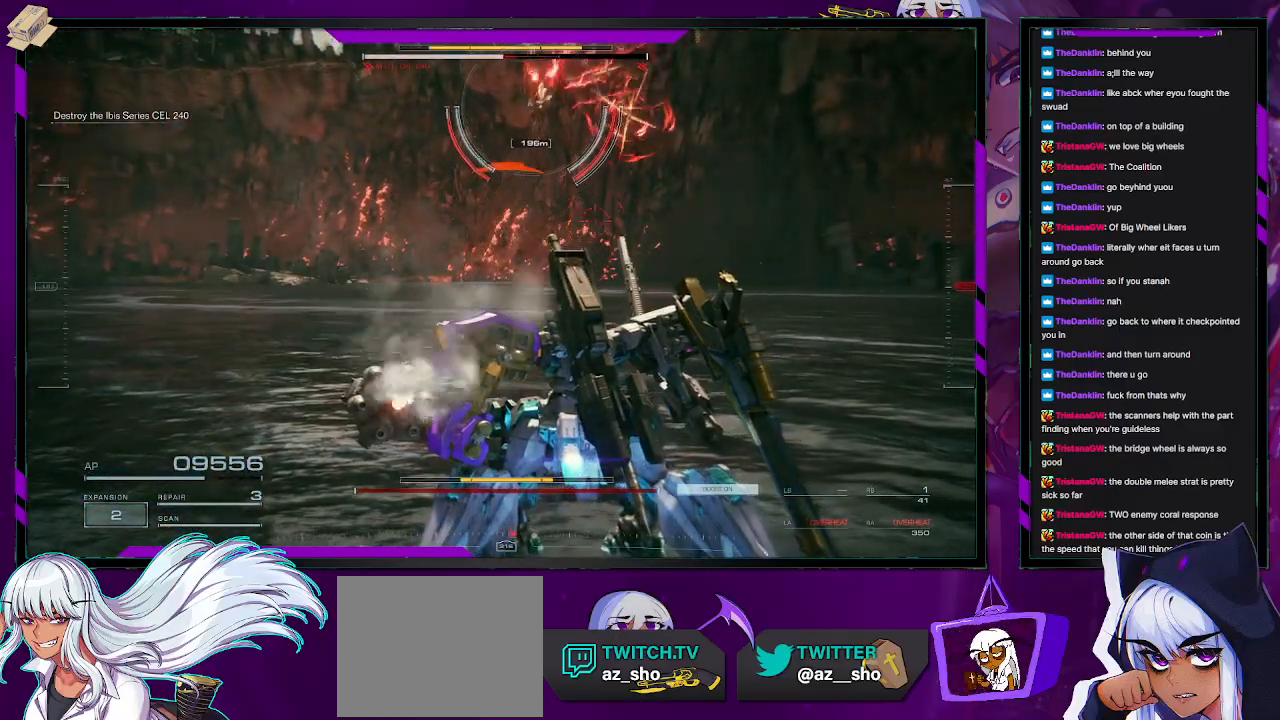
{"buttons": ["R2"], "left_stick": "up-right", "right_stick": "up", "events": [[117, "left_stick", "up-right"], [200, "right_stick", "center"], [333, "R2", "up"], [367, "right_stick", "up"], [450, "R2", "down"]]}
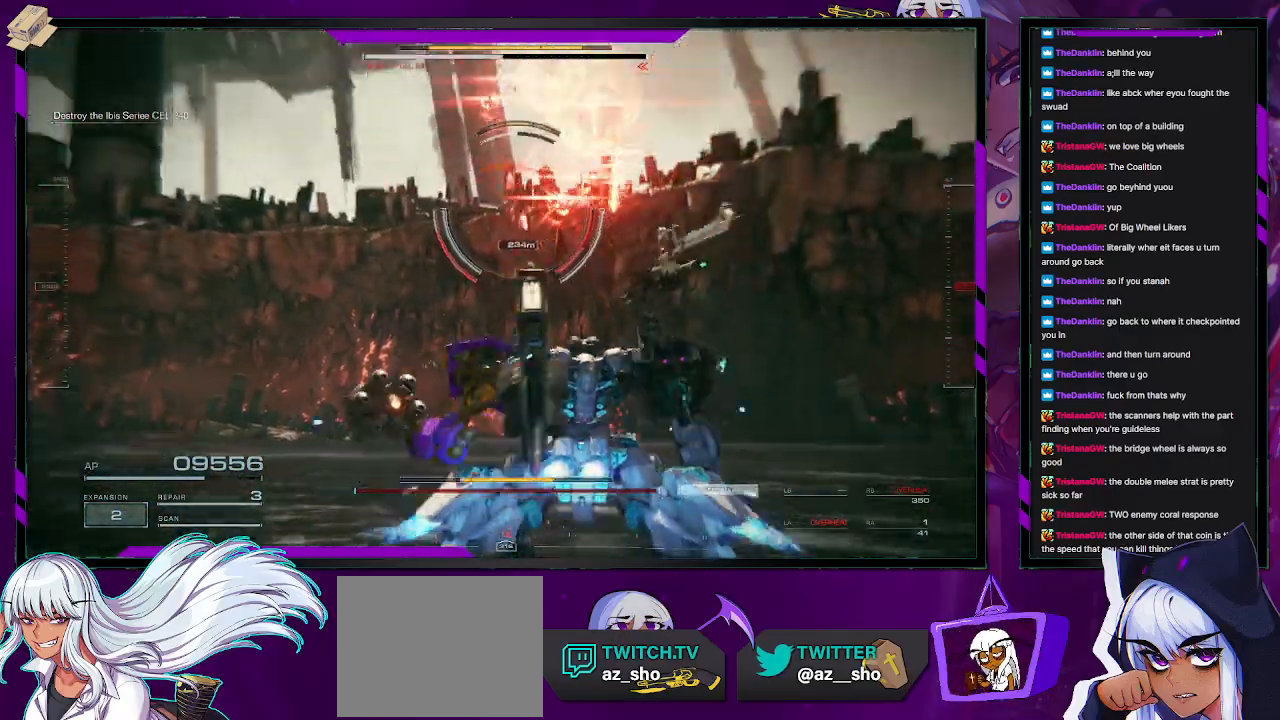
{"buttons": [], "left_stick": "up-right", "right_stick": "center", "events": [[17, "right_stick", "up-left"], [33, "R2", "up"], [83, "R2", "down"], [167, "R2", "up"], [200, "right_stick", "down-left"], [233, "R2", "down"], [300, "R2", "up"], [333, "right_stick", "down"], [383, "R2", "down"], [467, "R2", "up"], [467, "right_stick", "center"]]}
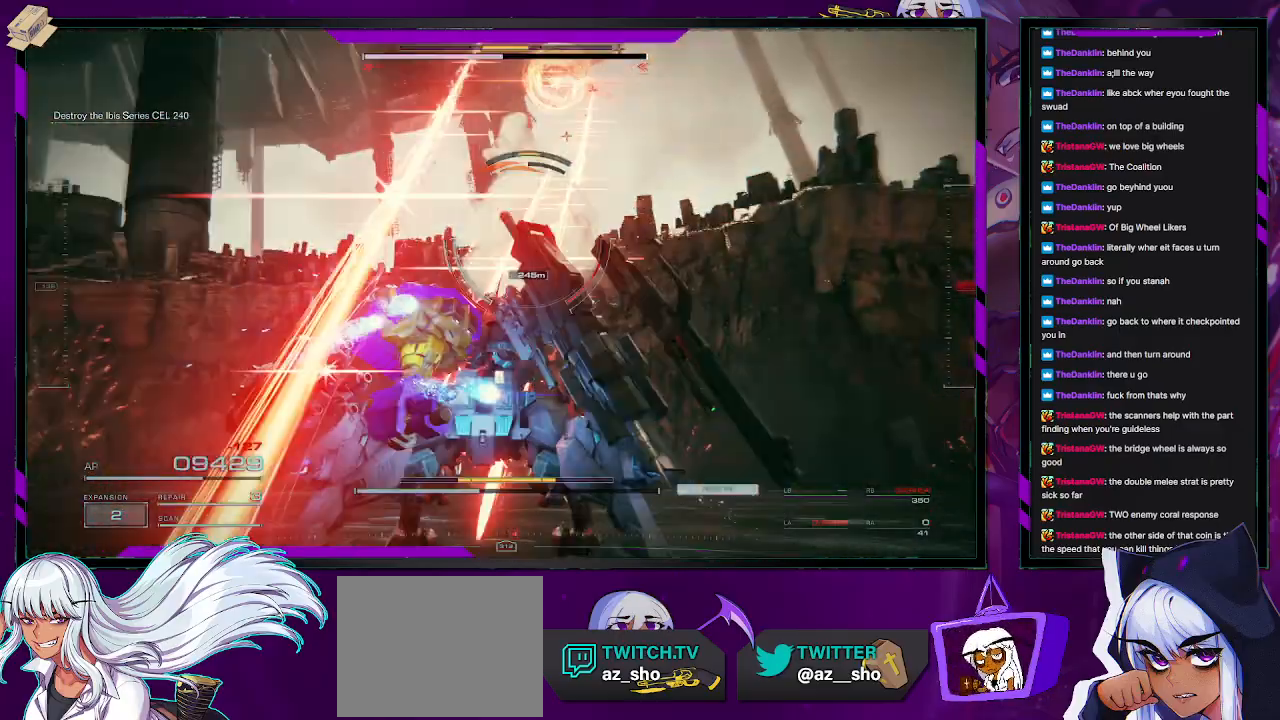
{"buttons": ["X"], "left_stick": "up-right", "right_stick": "center", "events": [[33, "R2", "down"], [133, "R2", "up"], [233, "X", "down"], [317, "X", "up"], [350, "X", "down"], [433, "X", "up"], [483, "X", "down"]]}
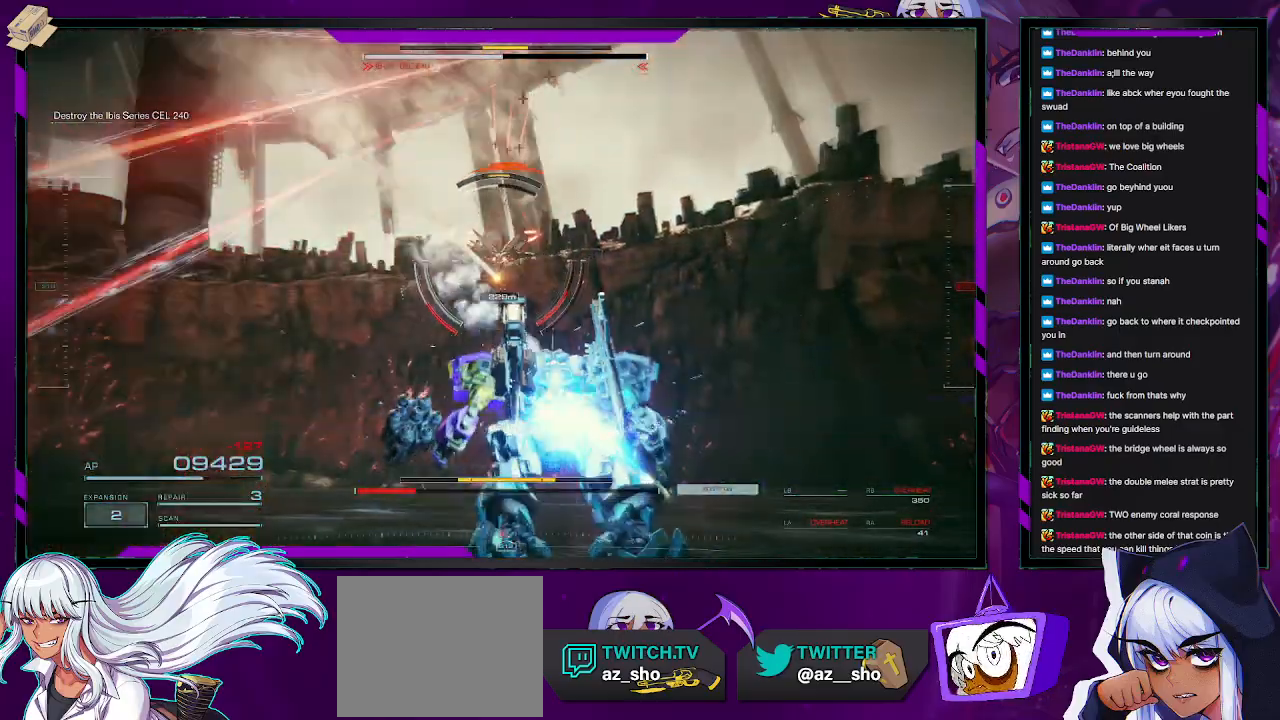
{"buttons": ["R2"], "left_stick": "up-right", "right_stick": "center", "events": [[67, "X", "up"], [200, "R2", "down"]]}
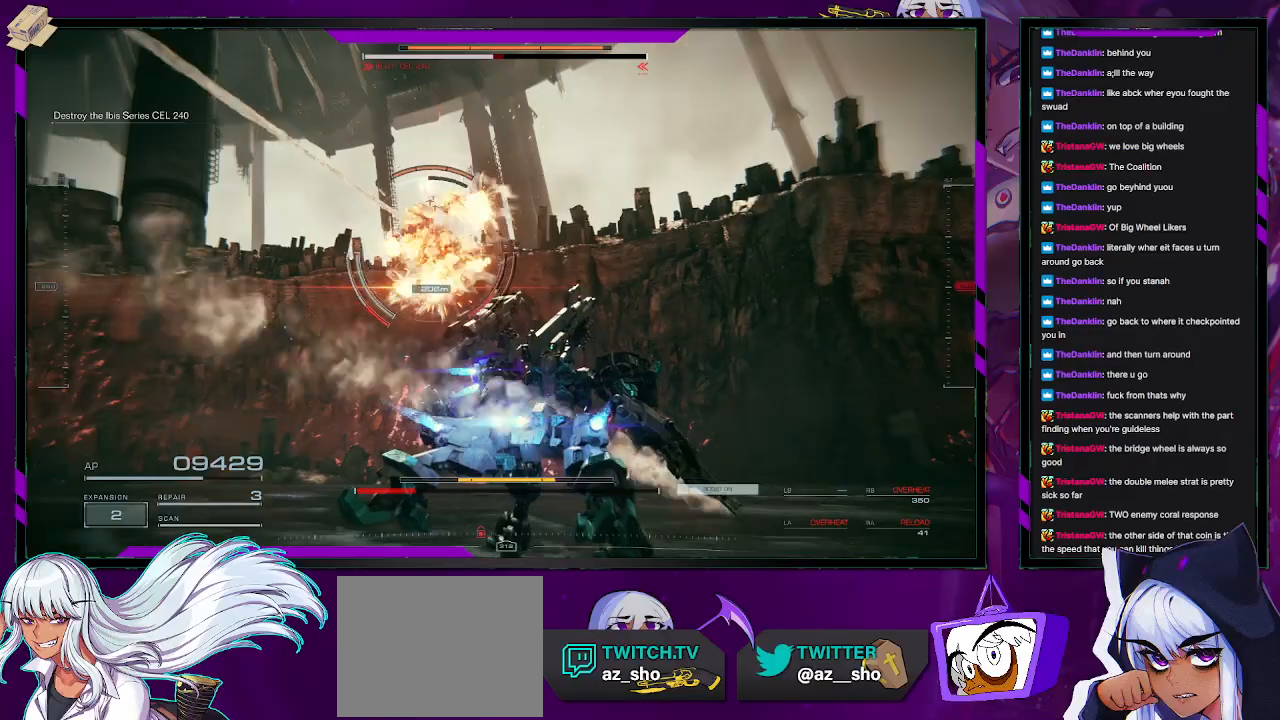
{"buttons": ["R2"], "left_stick": "up-right", "right_stick": "down-left", "events": [[17, "right_stick", "down-left"], [133, "R2", "up"], [233, "right_stick", "center"], [317, "R2", "down"], [367, "right_stick", "left"], [500, "right_stick", "down-left"]]}
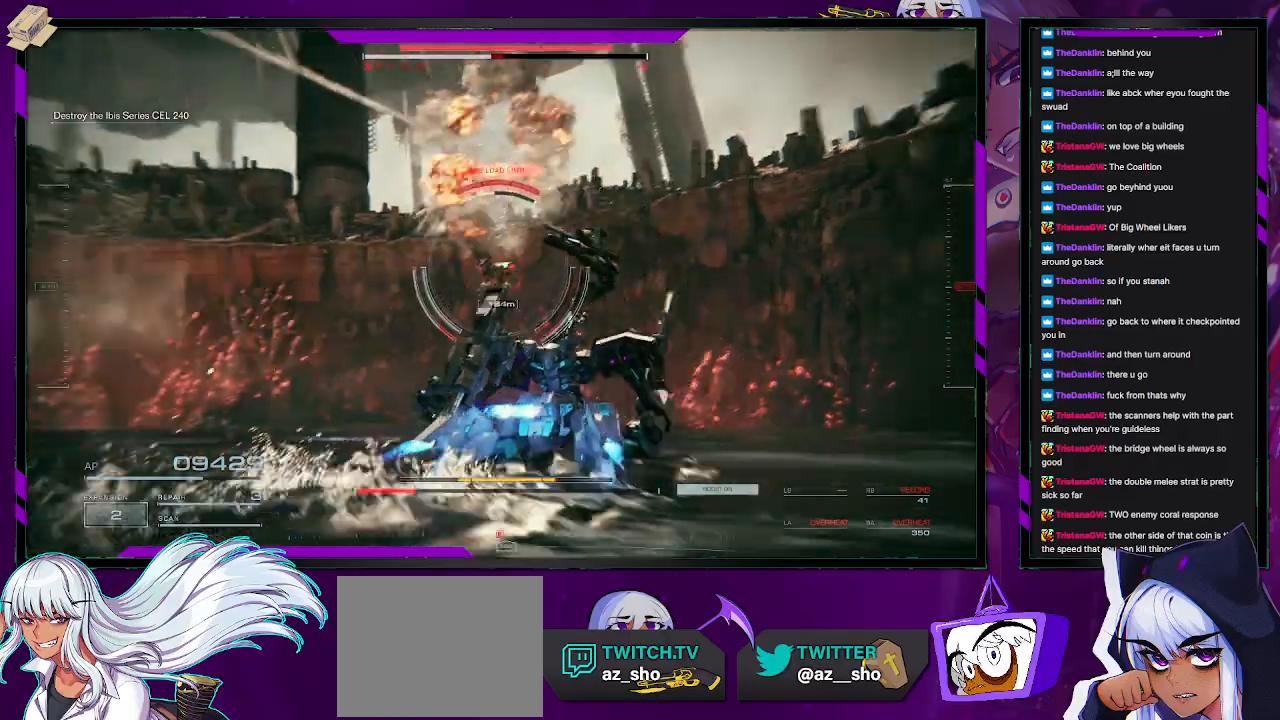
{"buttons": ["R2"], "left_stick": "up", "right_stick": "center", "events": [[50, "left_stick", "up"], [183, "right_stick", "center"], [317, "X", "down"], [467, "X", "up"]]}
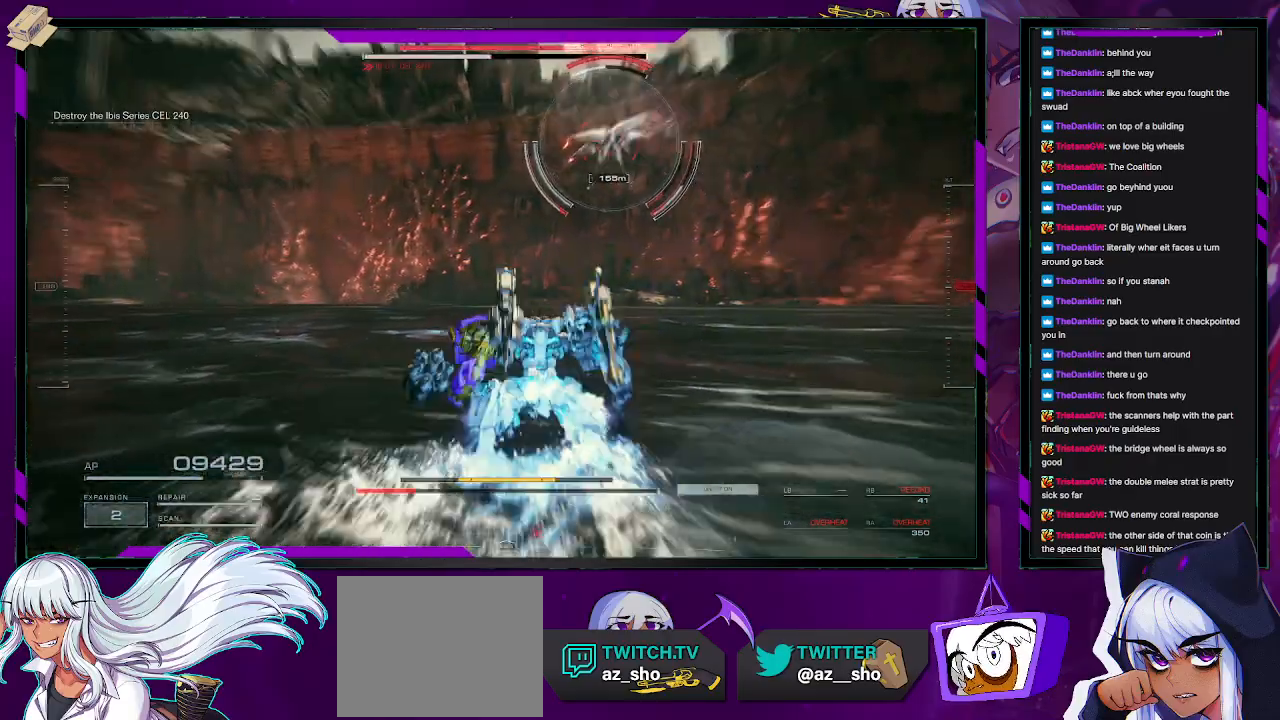
{"buttons": ["A", "R2"], "left_stick": "up", "right_stick": "center", "events": [[233, "A", "down"]]}
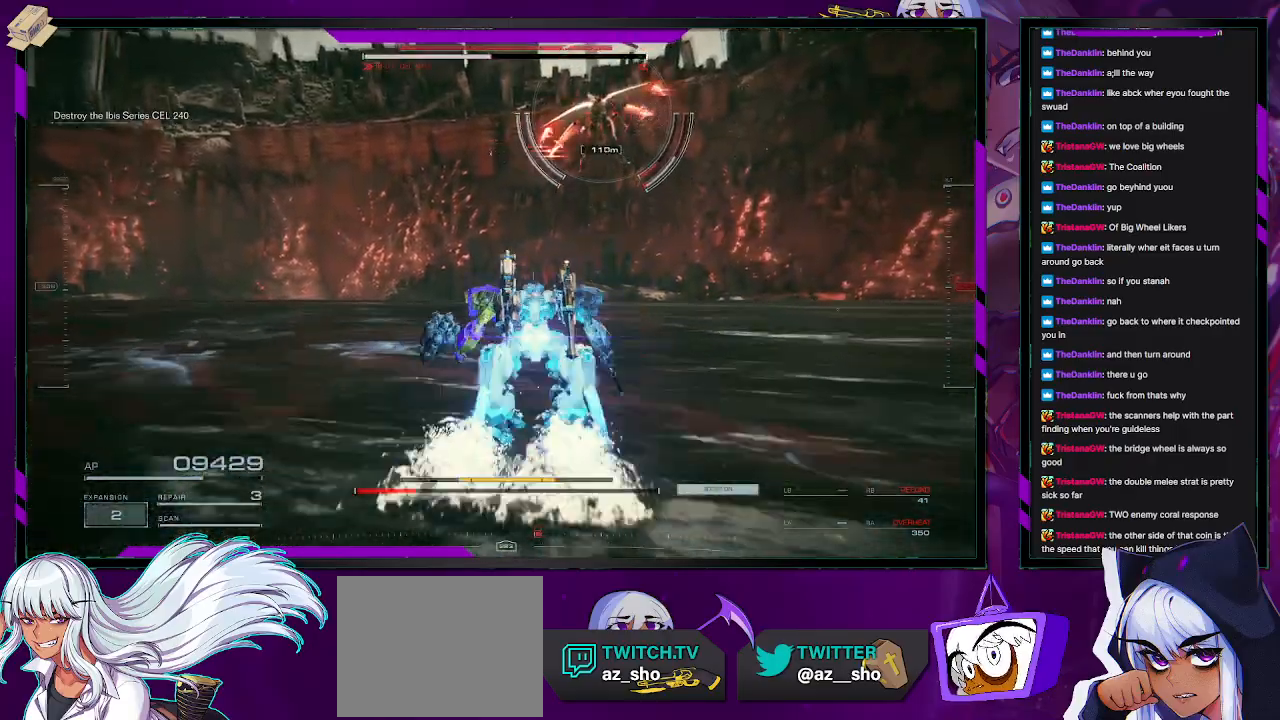
{"buttons": ["A", "R2"], "left_stick": "up", "right_stick": "center", "events": []}